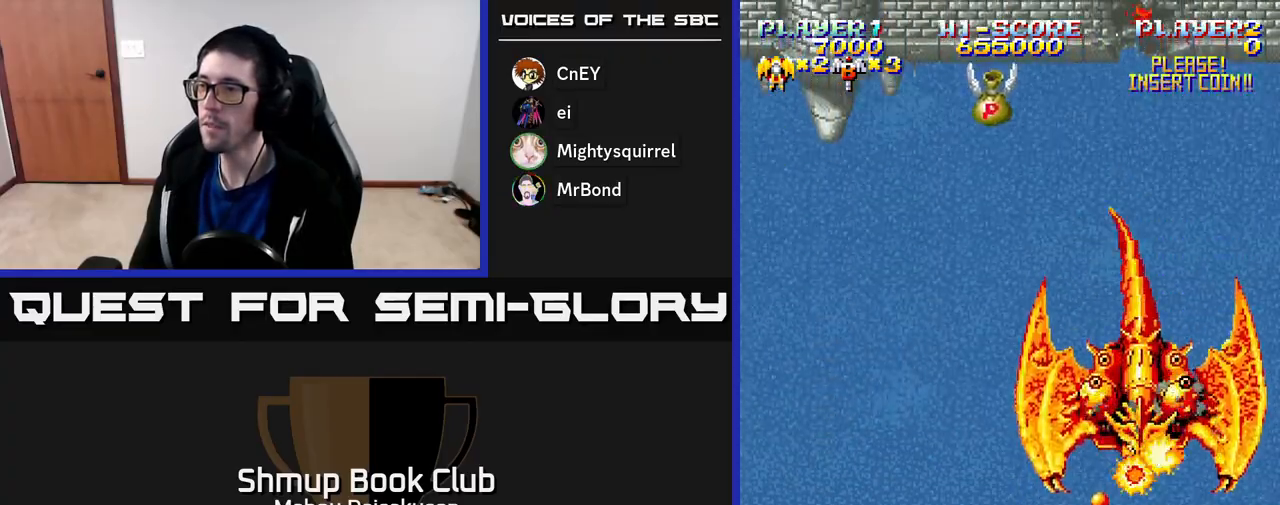
Gameplay with a controller (Xbox layout); each line is a JSON object with the inputs held at the frame after it. "events" lists button and stick changes between this image and that frame as [ms after this image, input, new state], when the widget could be followed in between. Not read: left_stick.
{"buttons": ["A", "DPAD_UP"], "right_stick": "center", "events": [[167, "DPAD_RIGHT", "down"], [317, "DPAD_RIGHT", "up"], [500, "DPAD_UP", "down"]]}
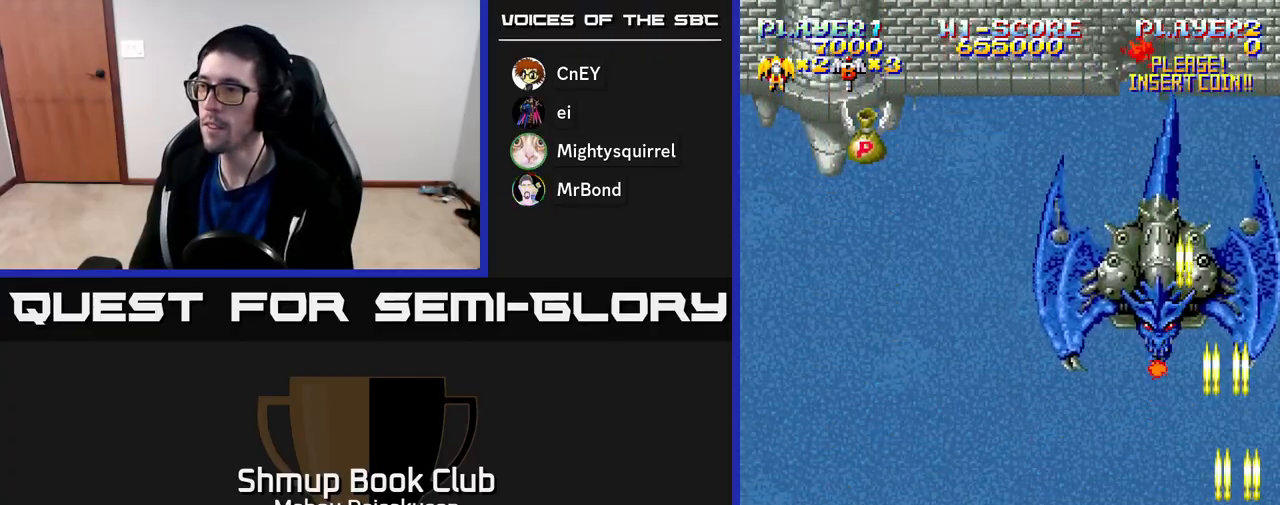
{"buttons": ["A", "DPAD_LEFT"], "right_stick": "center", "events": [[183, "DPAD_LEFT", "down"], [250, "DPAD_UP", "up"], [333, "DPAD_UP", "down"], [400, "DPAD_UP", "up"]]}
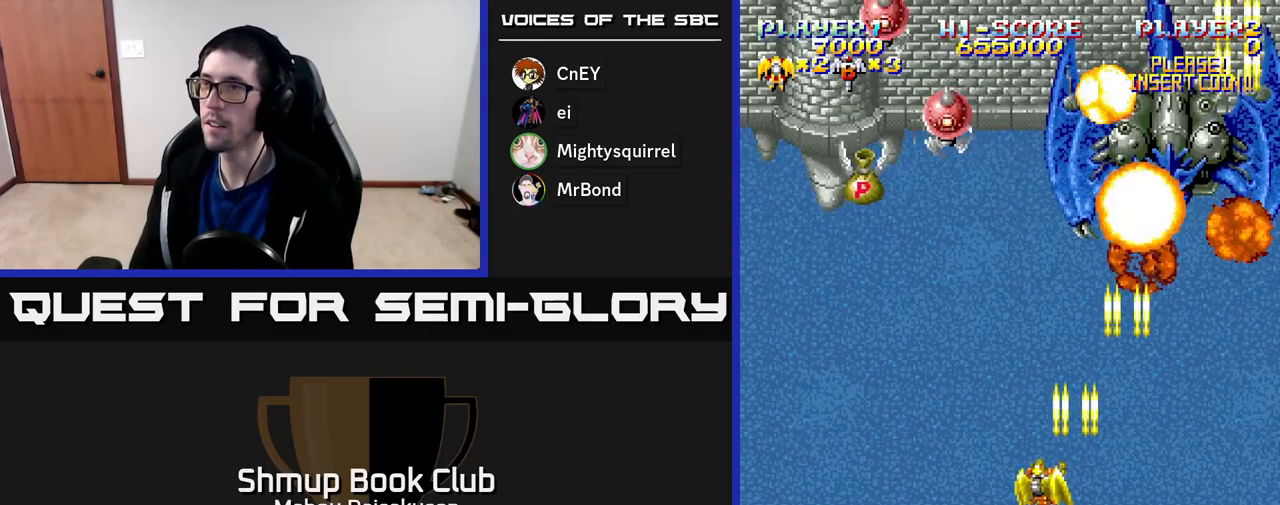
{"buttons": ["A", "DPAD_DOWN", "DPAD_LEFT"], "right_stick": "center", "events": [[133, "DPAD_UP", "down"], [150, "DPAD_LEFT", "up"], [167, "DPAD_RIGHT", "down"], [217, "DPAD_UP", "up"], [400, "DPAD_DOWN", "down"], [433, "DPAD_RIGHT", "up"], [500, "DPAD_LEFT", "down"]]}
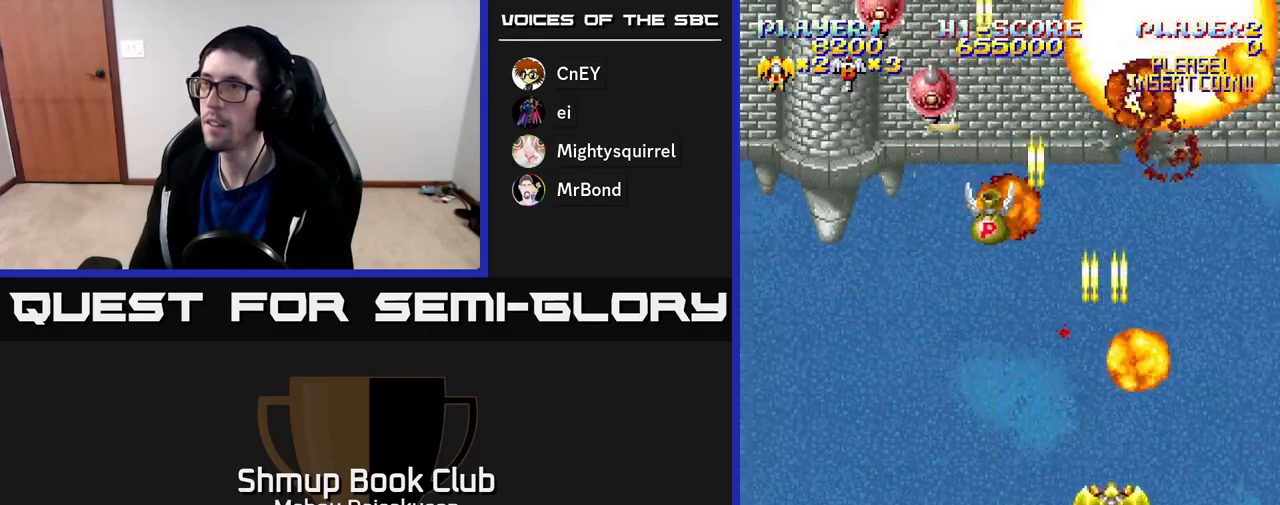
{"buttons": ["A"], "right_stick": "center", "events": [[83, "DPAD_LEFT", "up"], [133, "DPAD_RIGHT", "down"], [233, "DPAD_RIGHT", "up"], [283, "DPAD_DOWN", "up"]]}
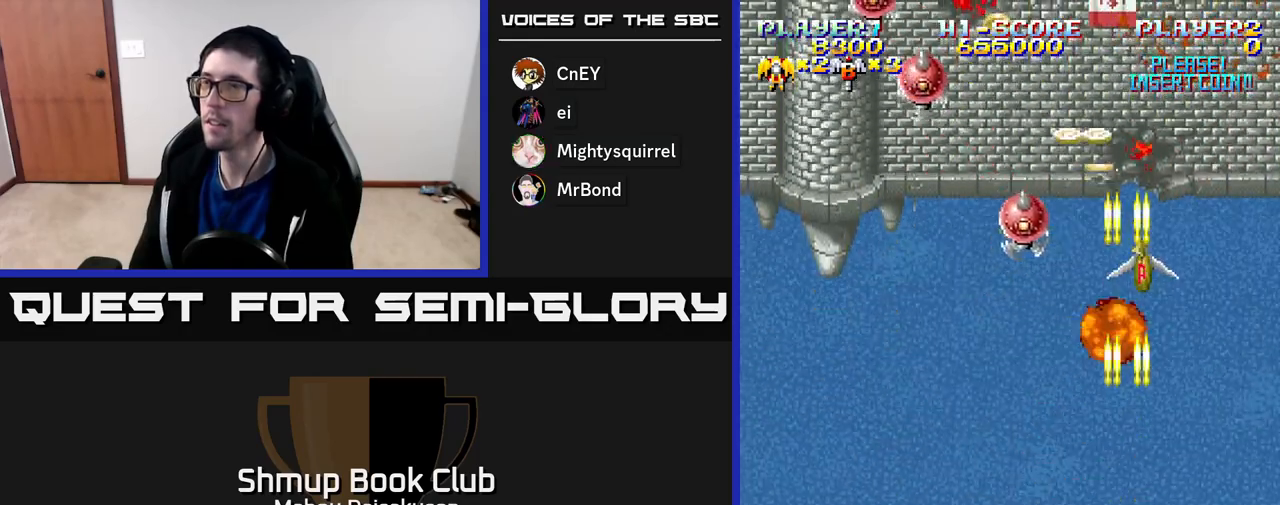
{"buttons": ["A"], "right_stick": "center", "events": []}
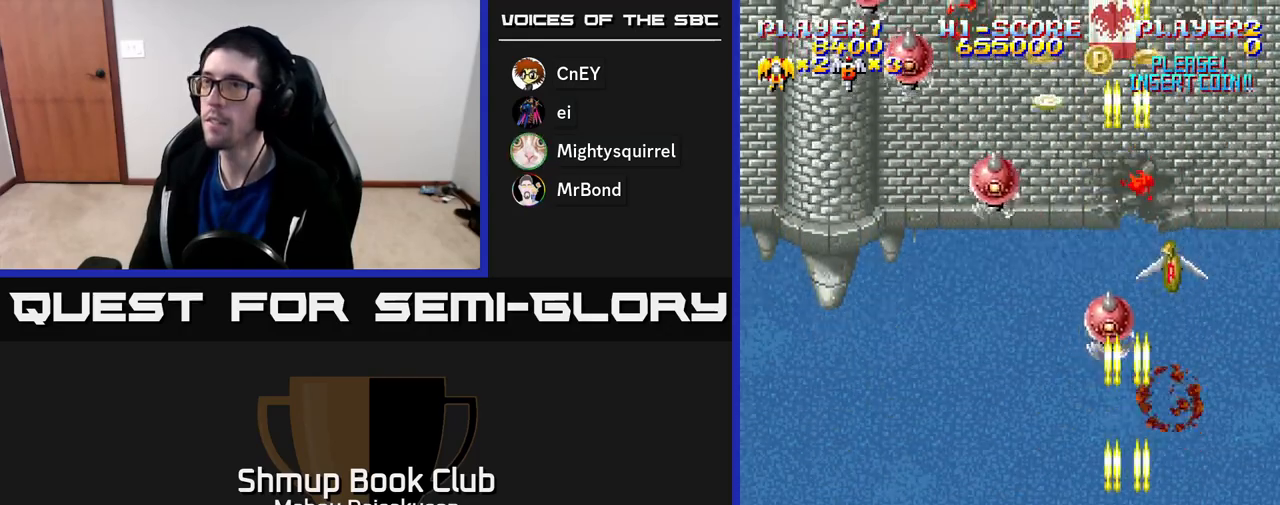
{"buttons": ["A"], "right_stick": "center", "events": []}
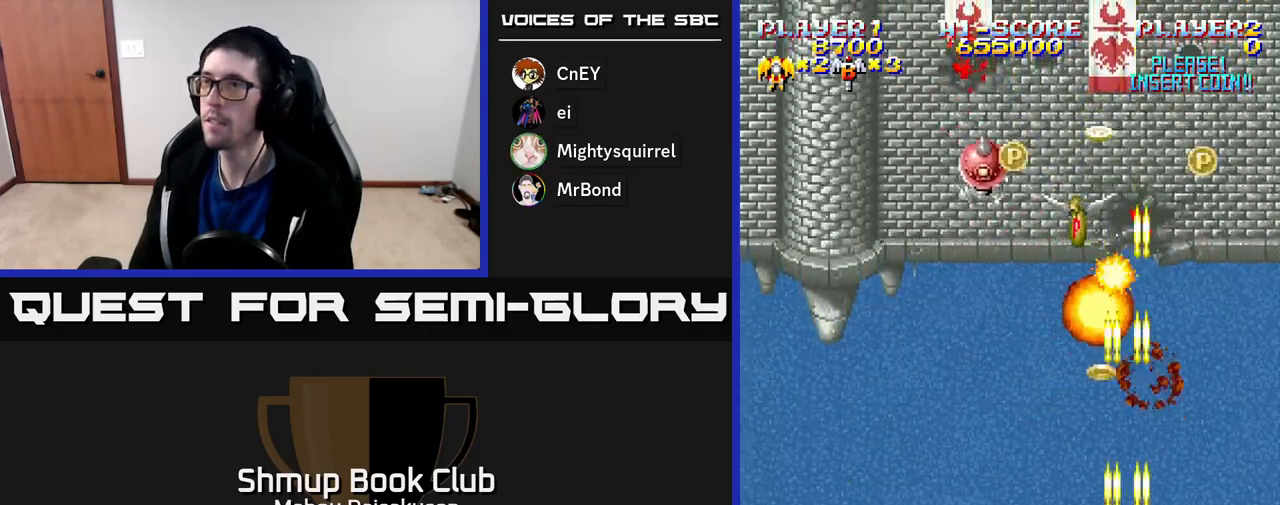
{"buttons": ["A", "DPAD_LEFT"], "right_stick": "center", "events": [[450, "DPAD_LEFT", "down"]]}
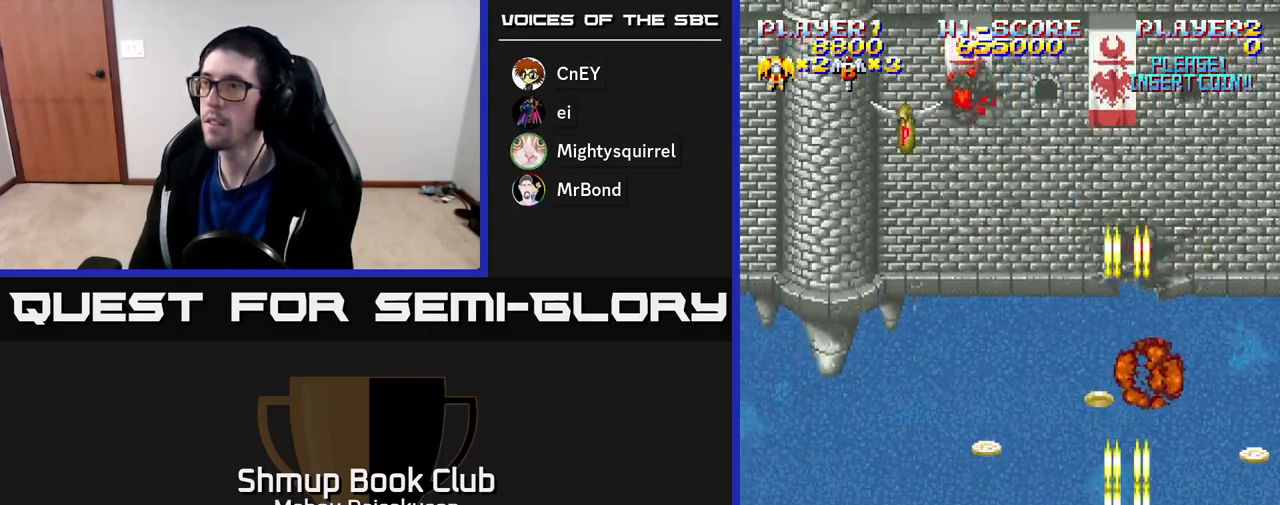
{"buttons": [], "right_stick": "center", "events": [[167, "DPAD_LEFT", "up"], [200, "DPAD_RIGHT", "down"], [267, "DPAD_RIGHT", "up"], [283, "A", "up"], [317, "DPAD_LEFT", "down"], [433, "DPAD_LEFT", "up"]]}
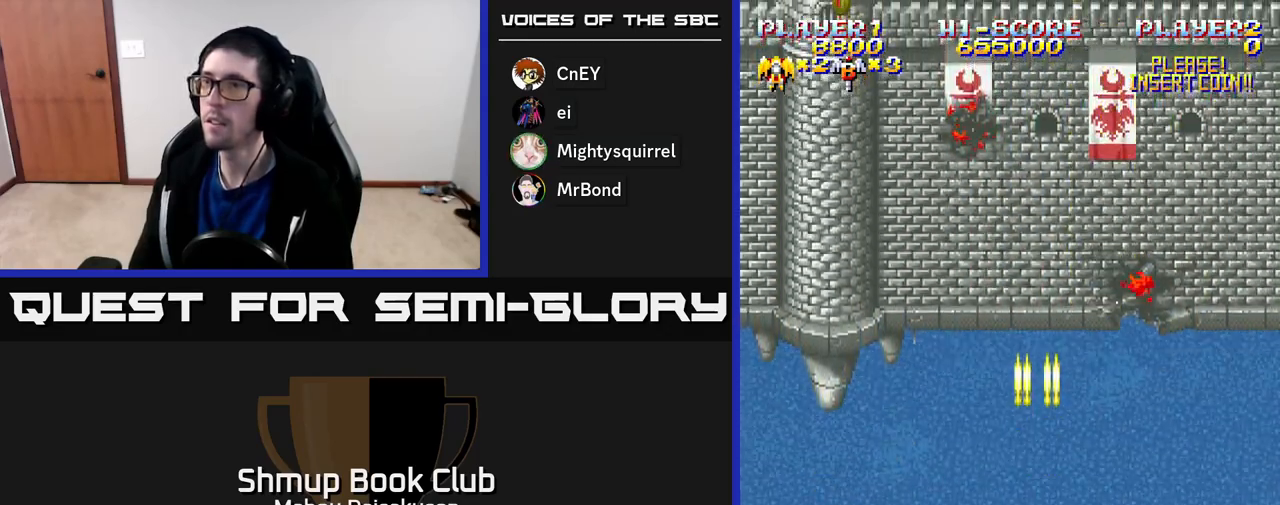
{"buttons": ["A"], "right_stick": "center", "events": [[17, "A", "down"]]}
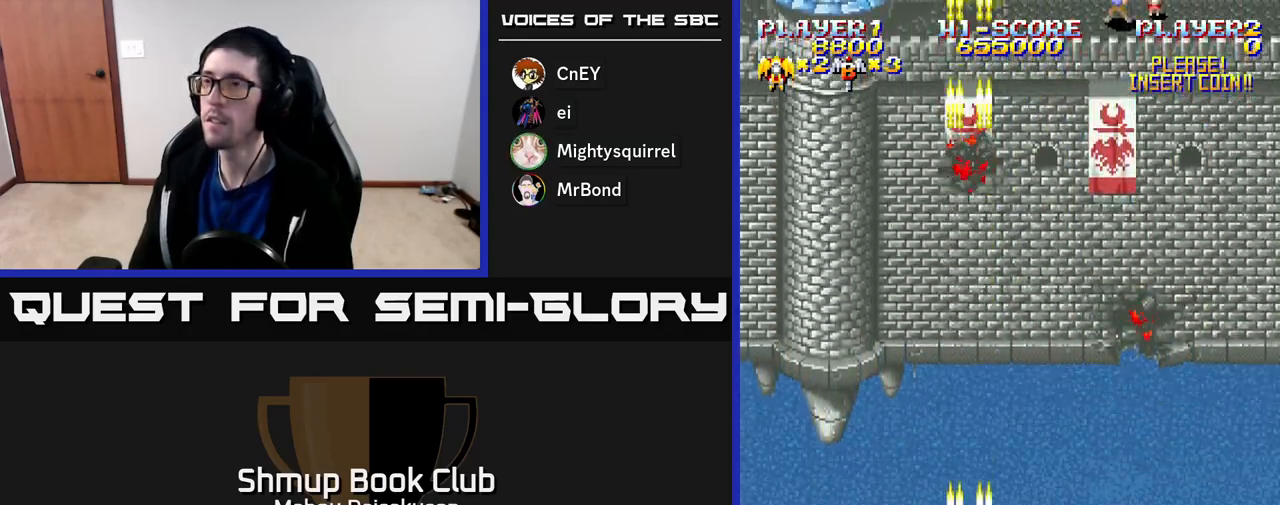
{"buttons": ["A"], "right_stick": "center", "events": [[33, "DPAD_RIGHT", "down"], [117, "DPAD_UP", "down"], [233, "DPAD_RIGHT", "up"], [350, "DPAD_RIGHT", "down"], [400, "DPAD_UP", "up"], [450, "DPAD_RIGHT", "up"]]}
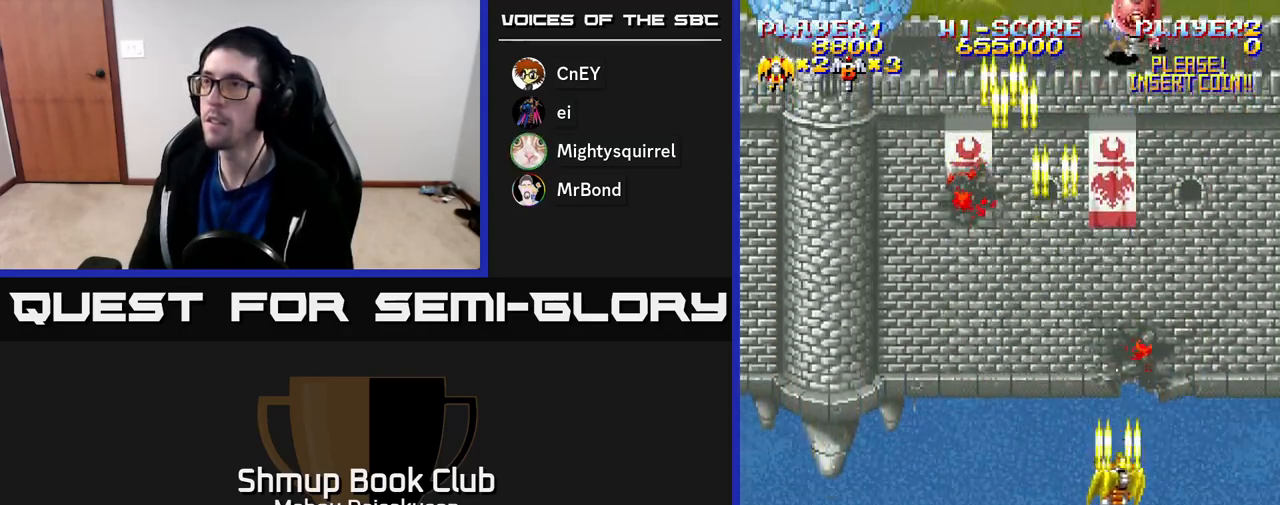
{"buttons": ["A"], "right_stick": "center", "events": [[383, "DPAD_LEFT", "down"], [483, "DPAD_LEFT", "up"]]}
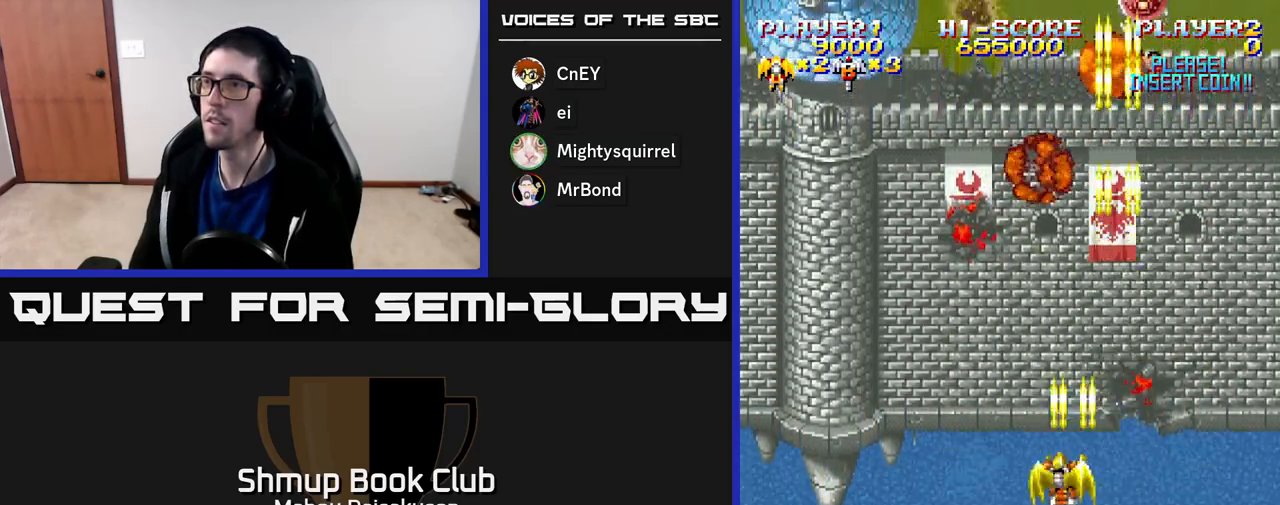
{"buttons": ["A", "DPAD_DOWN"], "right_stick": "center", "events": [[200, "DPAD_RIGHT", "down"], [283, "DPAD_RIGHT", "up"], [317, "DPAD_DOWN", "down"]]}
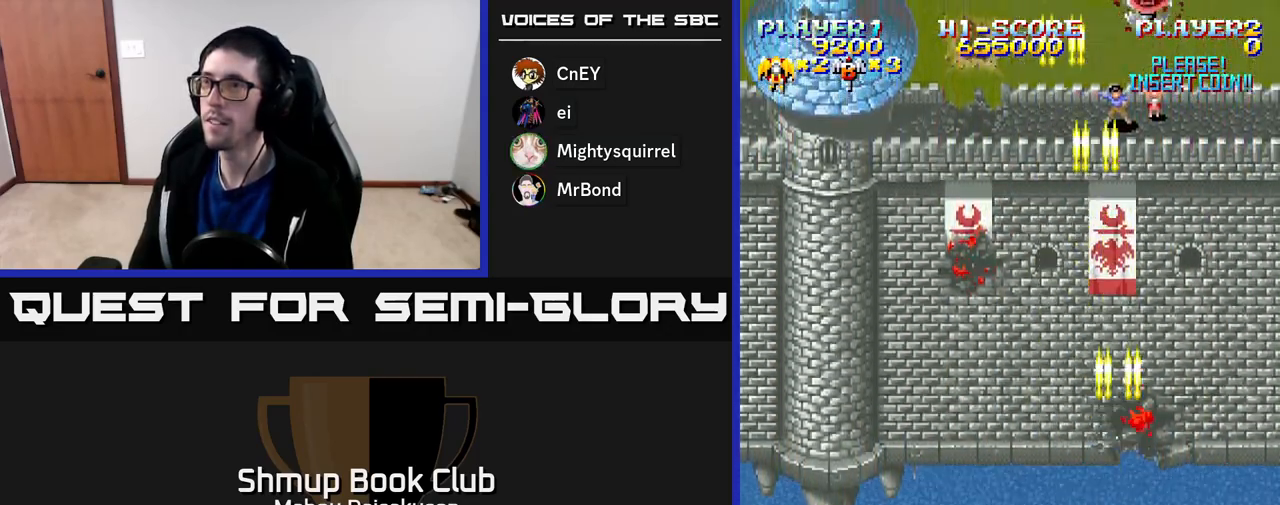
{"buttons": ["DPAD_LEFT"], "right_stick": "center", "events": [[83, "DPAD_DOWN", "up"], [300, "A", "up"], [500, "DPAD_LEFT", "down"]]}
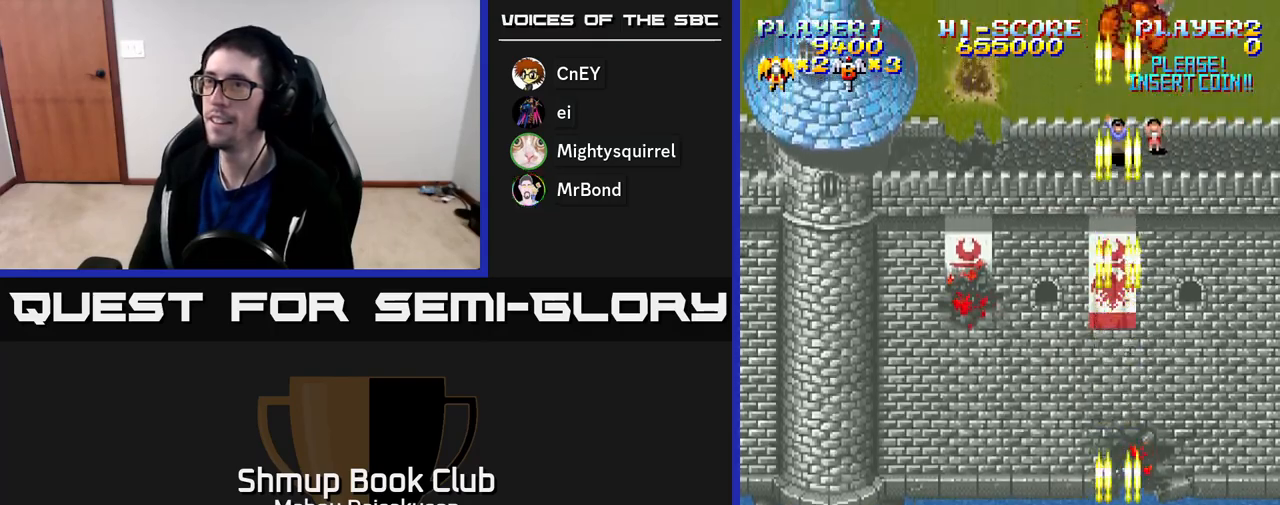
{"buttons": [], "right_stick": "center", "events": [[150, "DPAD_UP", "down"], [250, "DPAD_LEFT", "up"], [317, "DPAD_UP", "up"]]}
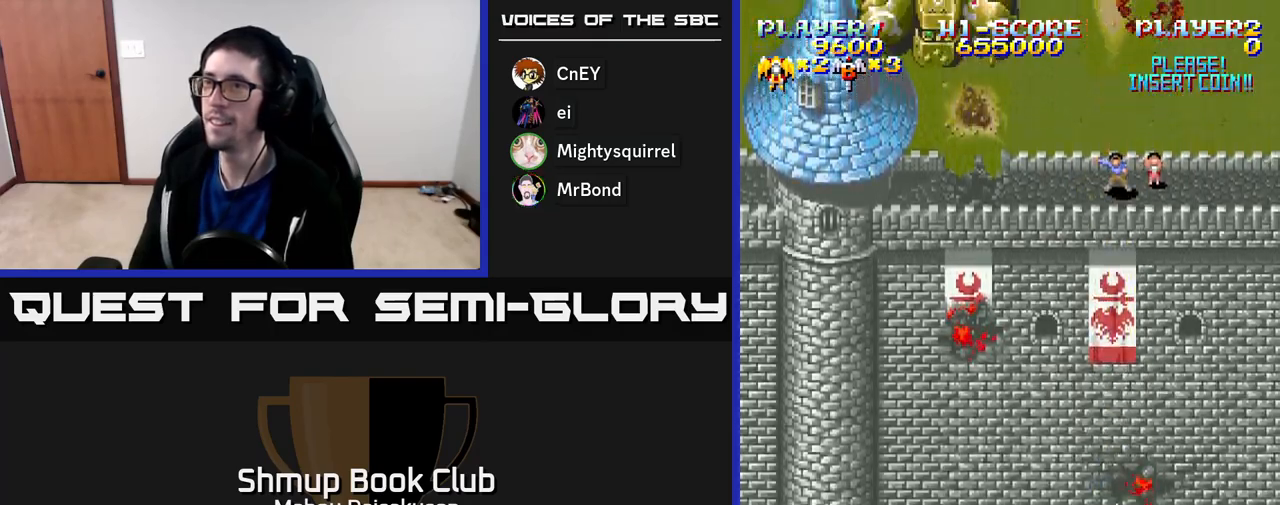
{"buttons": [], "right_stick": "center", "events": []}
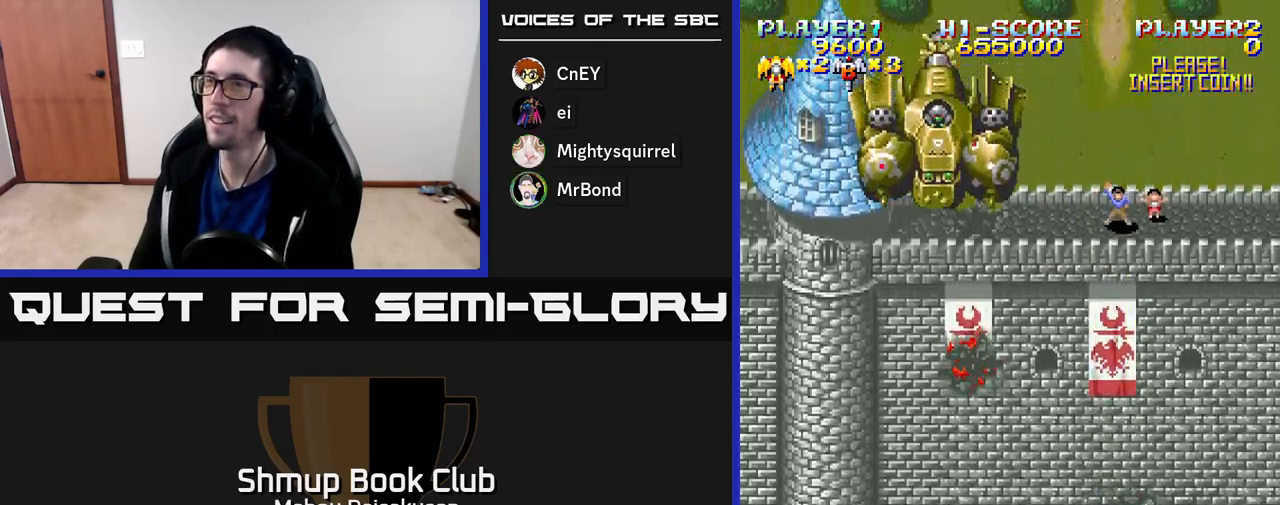
{"buttons": [], "right_stick": "center", "events": []}
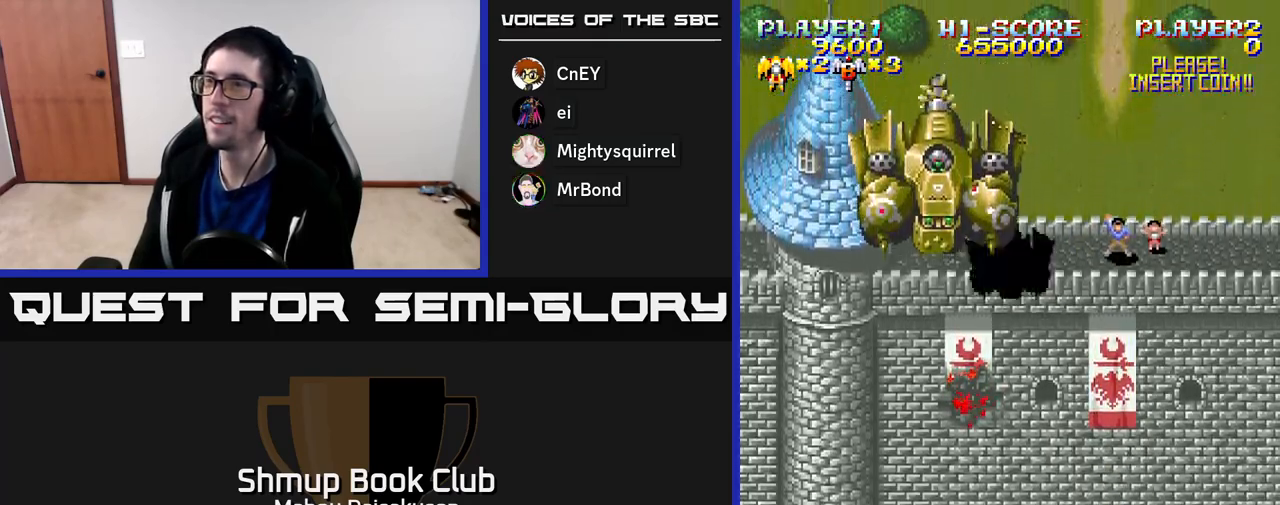
{"buttons": [], "right_stick": "center", "events": []}
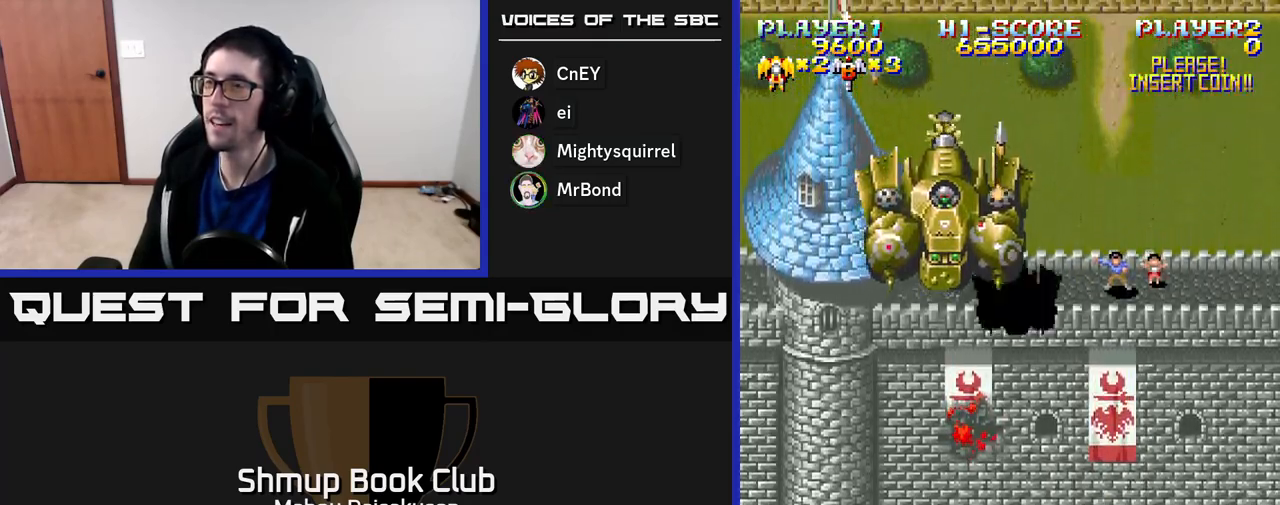
{"buttons": [], "right_stick": "center", "events": []}
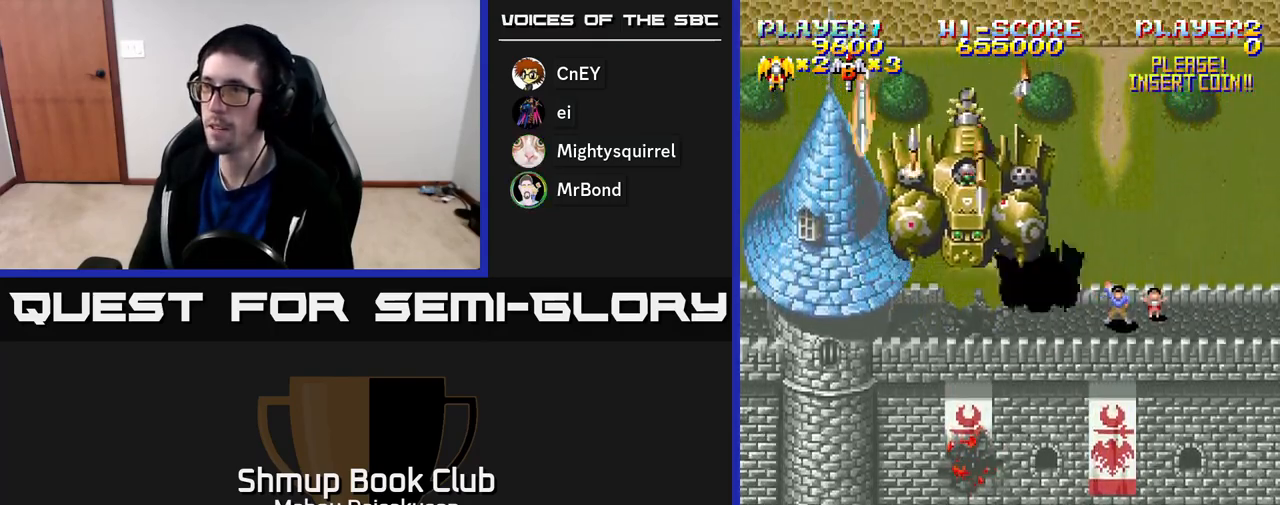
{"buttons": ["DPAD_RIGHT"], "right_stick": "center", "events": [[83, "DPAD_DOWN", "down"], [100, "DPAD_RIGHT", "down"], [133, "DPAD_RIGHT", "up"], [150, "A", "down"], [283, "DPAD_DOWN", "up"], [317, "A", "up"], [333, "DPAD_RIGHT", "down"]]}
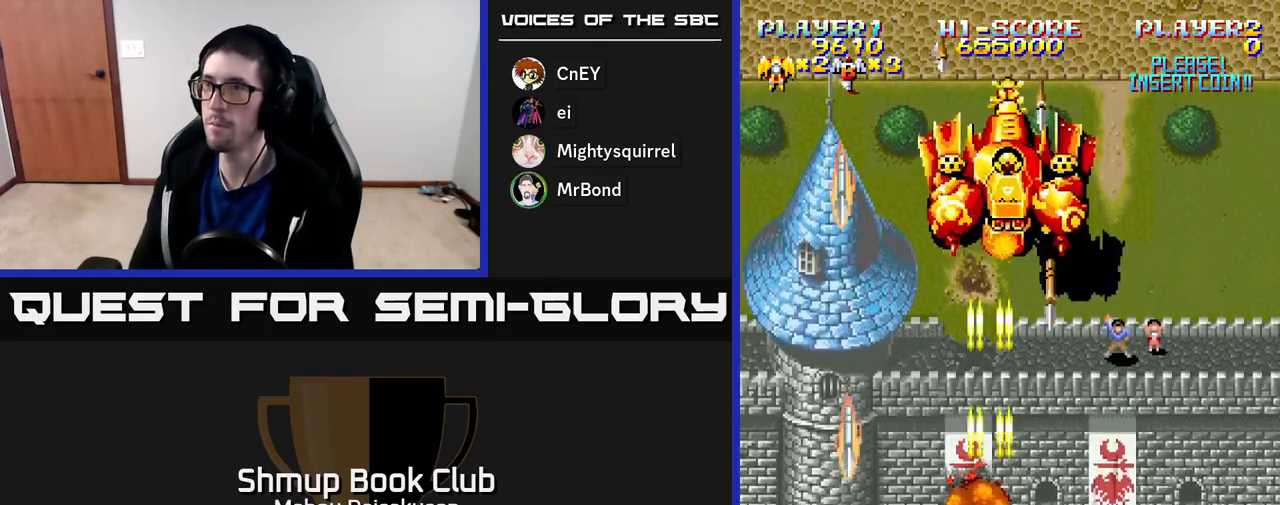
{"buttons": [], "right_stick": "center", "events": [[250, "DPAD_RIGHT", "up"]]}
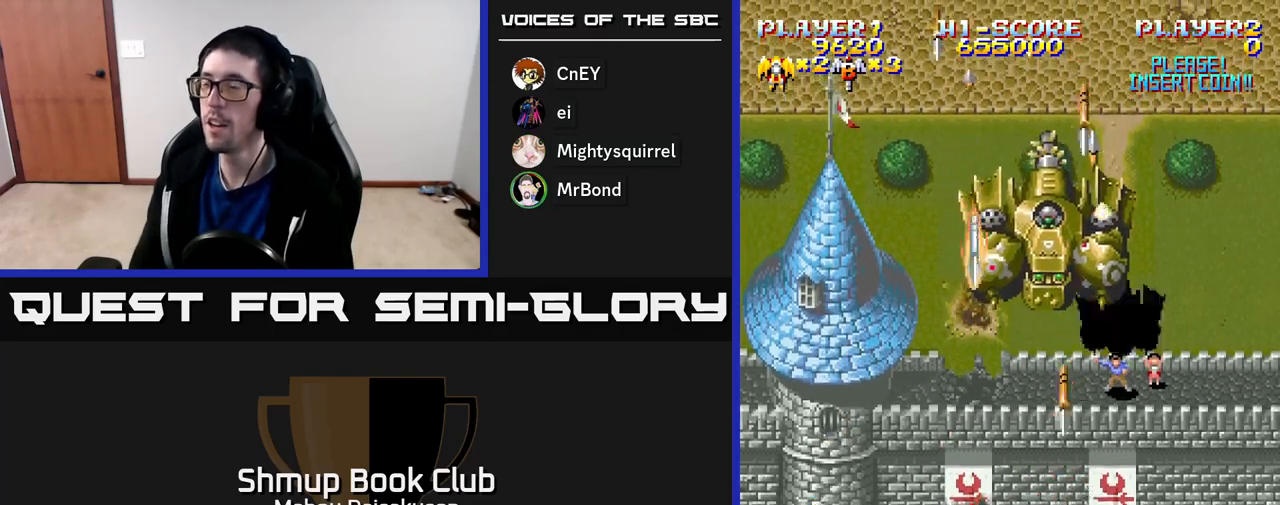
{"buttons": ["A"], "right_stick": "center", "events": [[50, "A", "down"]]}
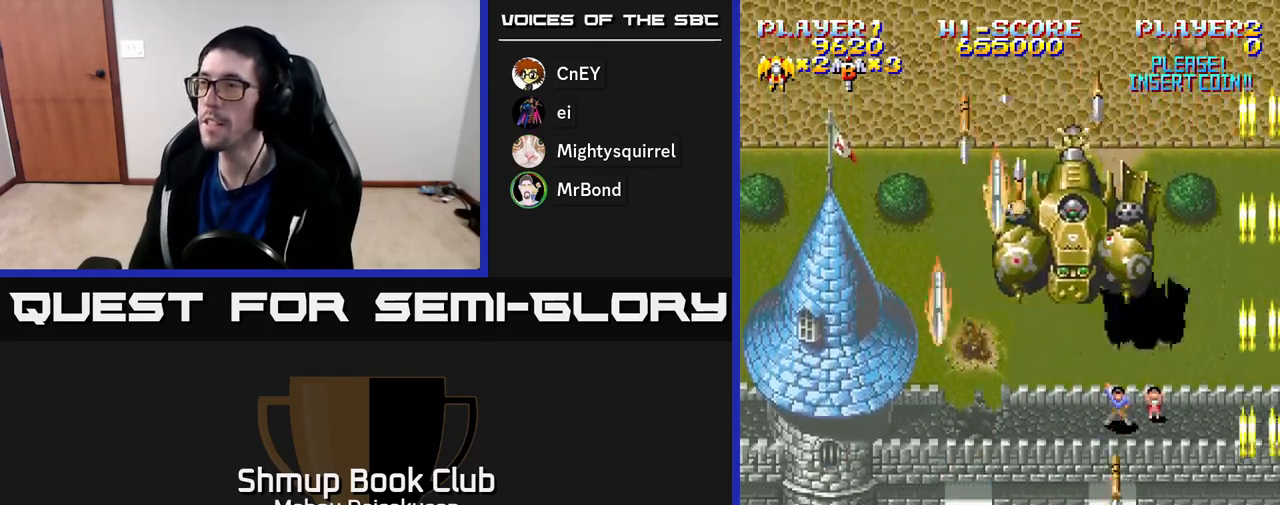
{"buttons": ["A"], "right_stick": "center", "events": [[233, "DPAD_UP", "down"], [250, "DPAD_LEFT", "down"], [300, "DPAD_UP", "up"], [500, "DPAD_LEFT", "up"]]}
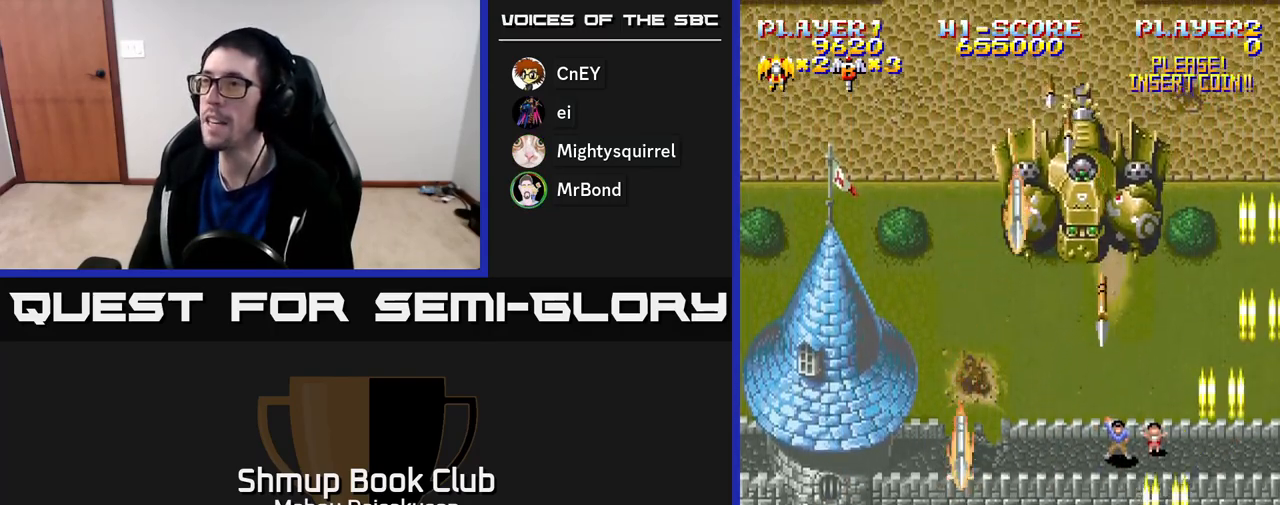
{"buttons": ["A"], "right_stick": "center", "events": [[117, "DPAD_DOWN", "down"], [217, "DPAD_DOWN", "up"], [300, "DPAD_LEFT", "down"], [417, "DPAD_LEFT", "up"]]}
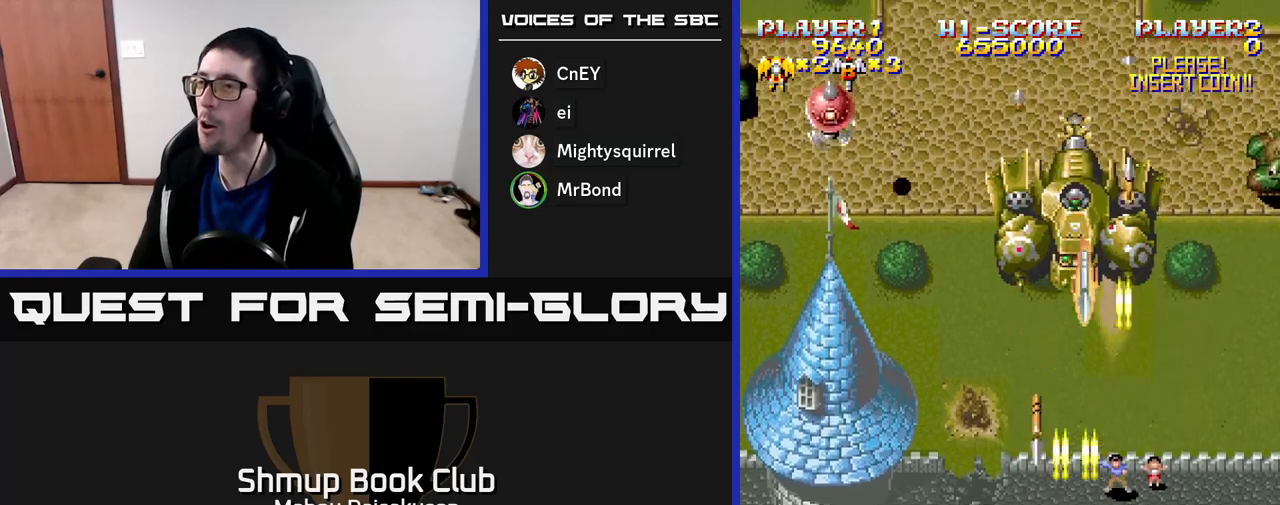
{"buttons": ["A", "DPAD_LEFT"], "right_stick": "center", "events": [[83, "DPAD_LEFT", "down"], [183, "DPAD_LEFT", "up"], [317, "DPAD_LEFT", "down"]]}
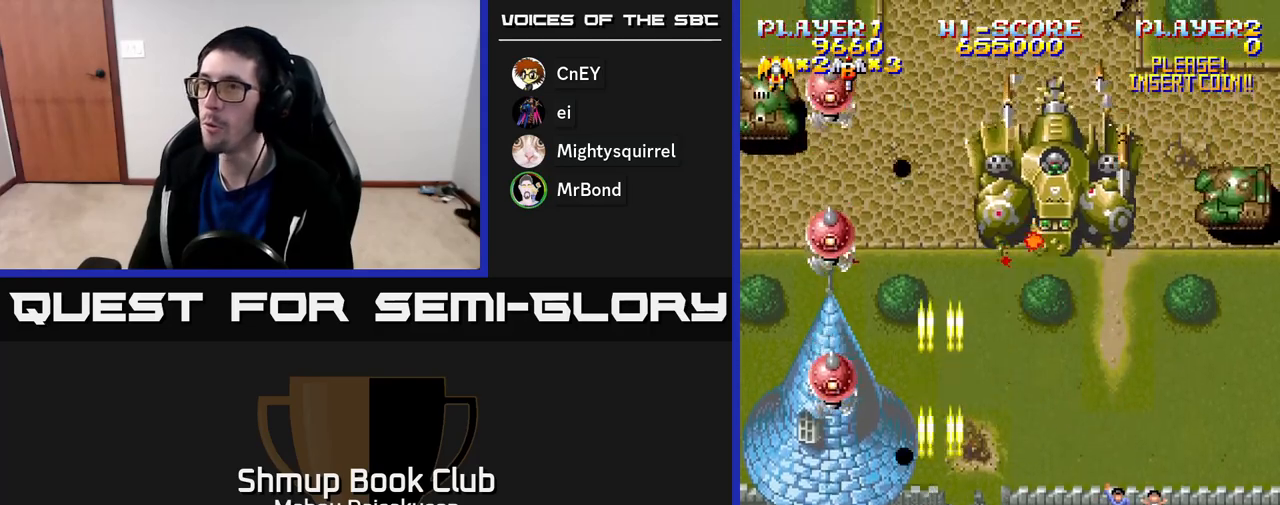
{"buttons": [], "right_stick": "center", "events": [[33, "DPAD_LEFT", "up"], [100, "DPAD_RIGHT", "down"], [233, "DPAD_RIGHT", "up"], [267, "DPAD_LEFT", "down"], [383, "DPAD_LEFT", "up"], [450, "A", "up"]]}
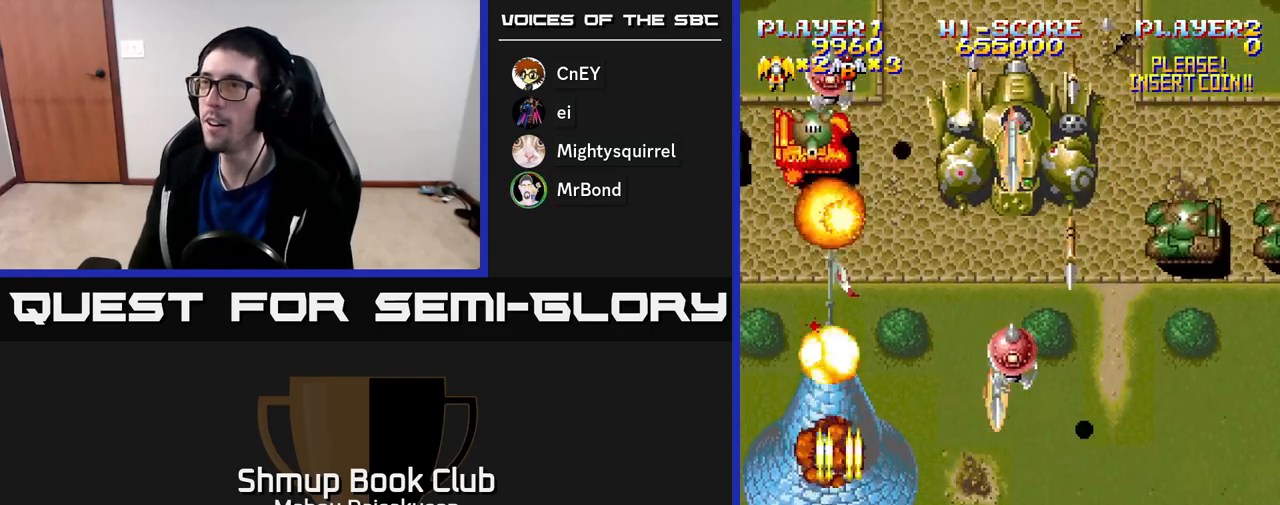
{"buttons": [], "right_stick": "center", "events": [[383, "DPAD_LEFT", "down"], [500, "DPAD_LEFT", "up"]]}
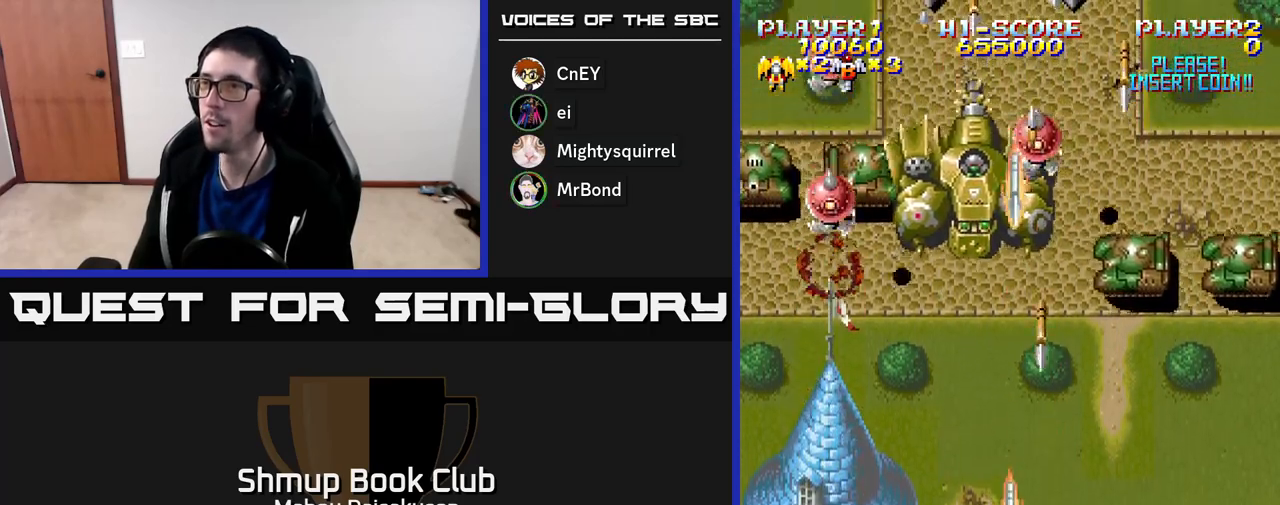
{"buttons": ["A", "DPAD_UP"], "right_stick": "center", "events": [[167, "A", "down"], [183, "DPAD_RIGHT", "down"], [400, "DPAD_RIGHT", "up"], [400, "DPAD_UP", "down"]]}
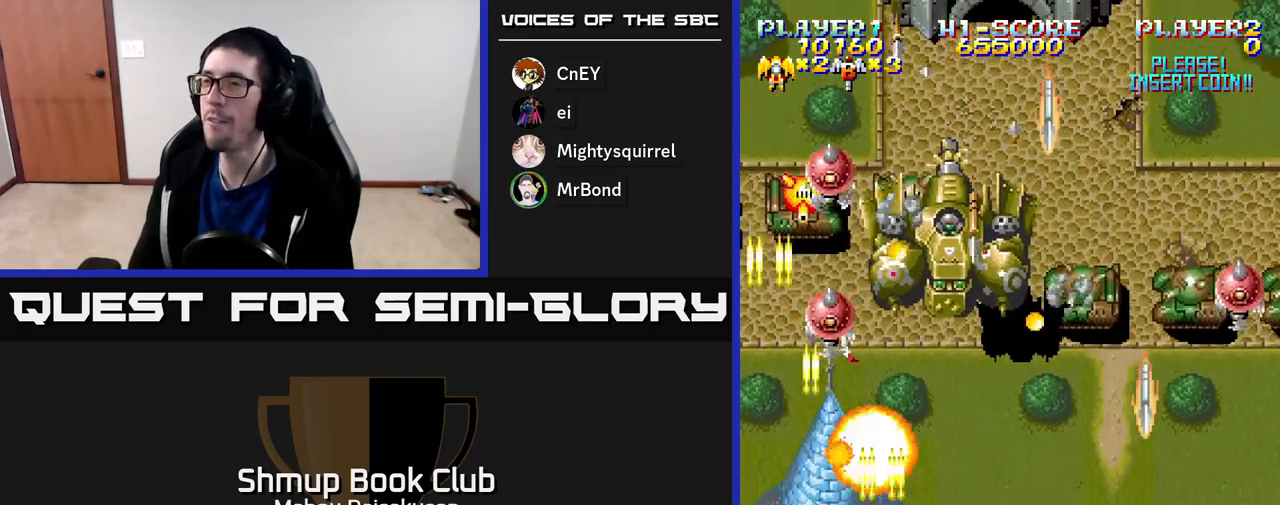
{"buttons": ["A", "DPAD_UP", "DPAD_LEFT"], "right_stick": "center"}
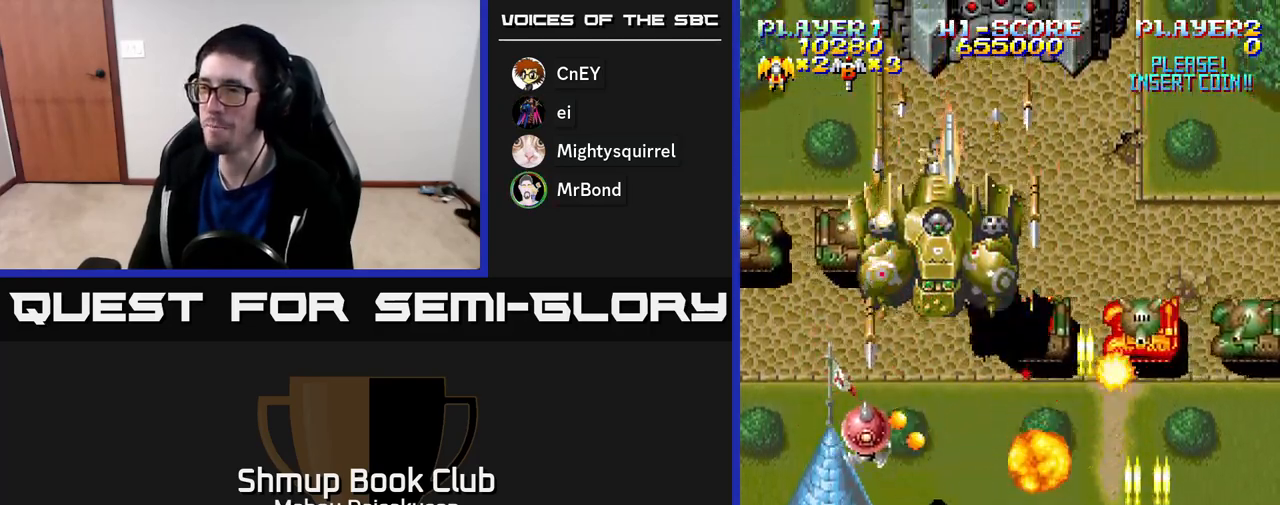
{"buttons": ["DPAD_UP"], "right_stick": "center", "events": [[50, "DPAD_UP", "up"], [133, "DPAD_DOWN", "down"], [150, "DPAD_LEFT", "up"], [250, "DPAD_DOWN", "up"], [283, "DPAD_LEFT", "down"], [317, "DPAD_UP", "down"], [383, "DPAD_LEFT", "up"], [483, "A", "up"]]}